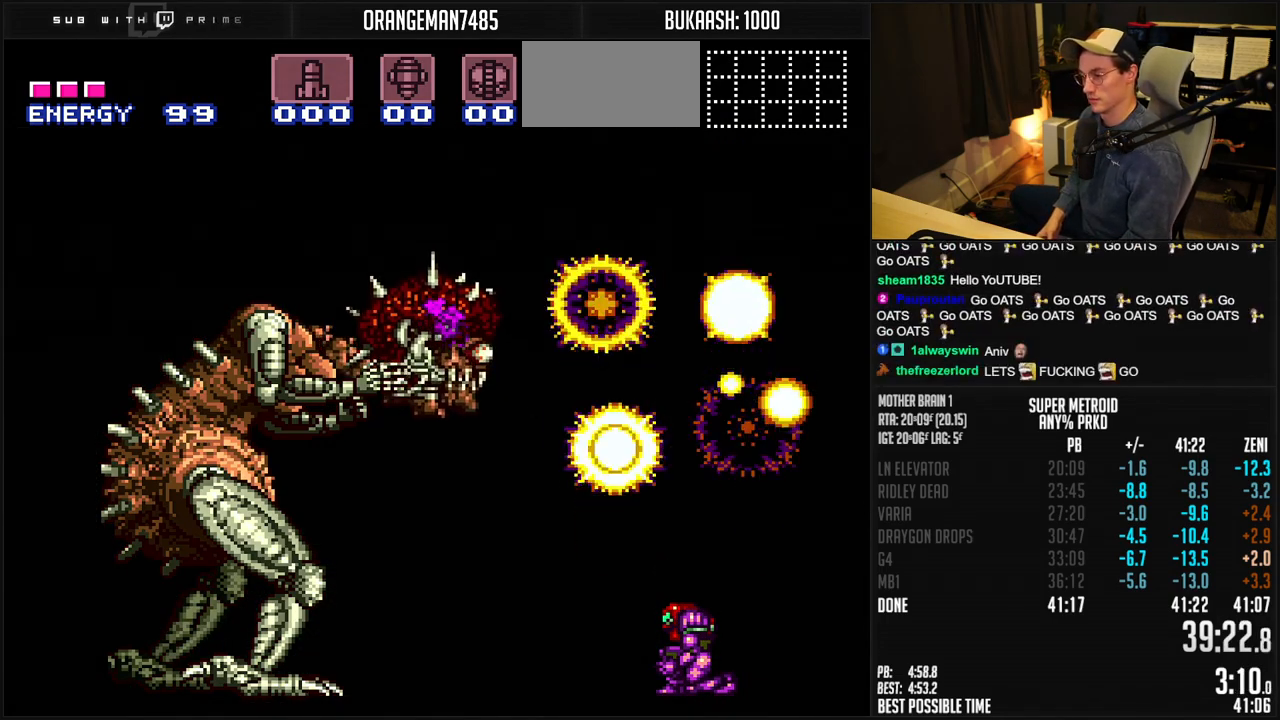
Gameplay with a controller (Nintendo layout); each line is a JSON object with the inputs held at the frame after it. "events" lists button and stick changes between this image and that frame as [ms after this image, input, new state], when the widget could be followed in between. Not read: L1 L3 R3.
{"buttons": [], "events": [[250, "R1", "down"], [467, "R1", "up"]]}
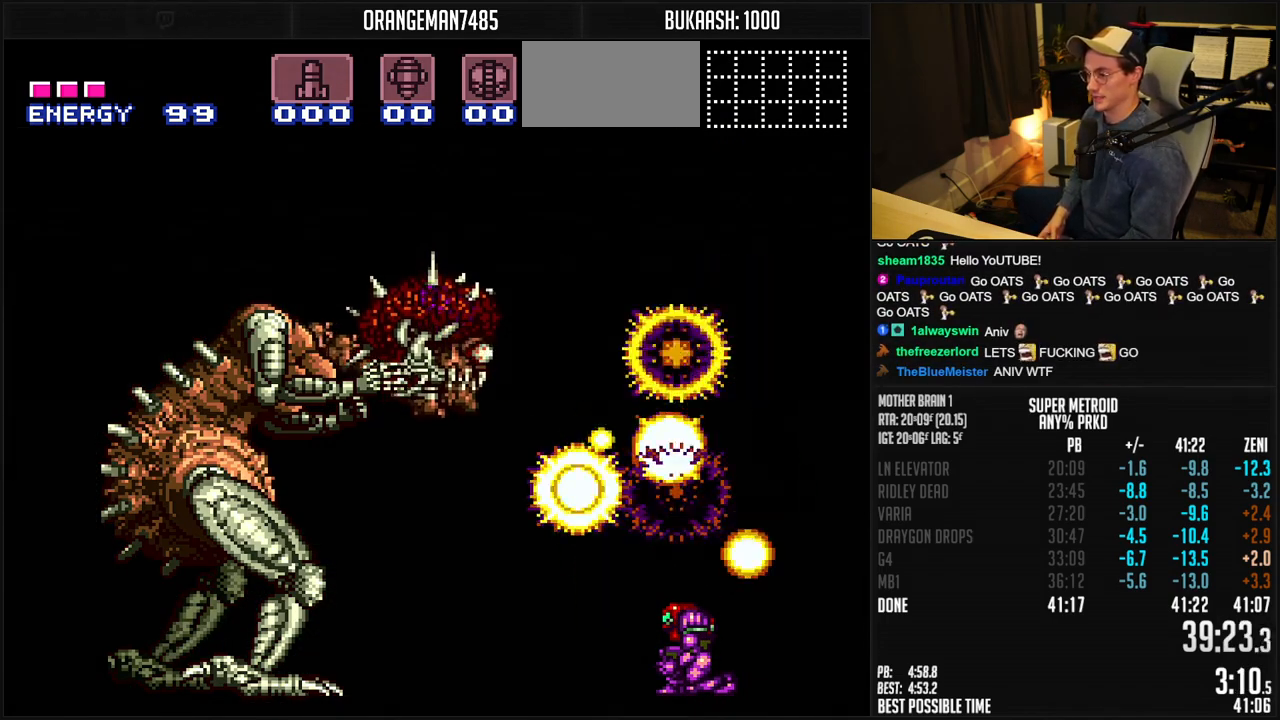
{"buttons": [], "events": []}
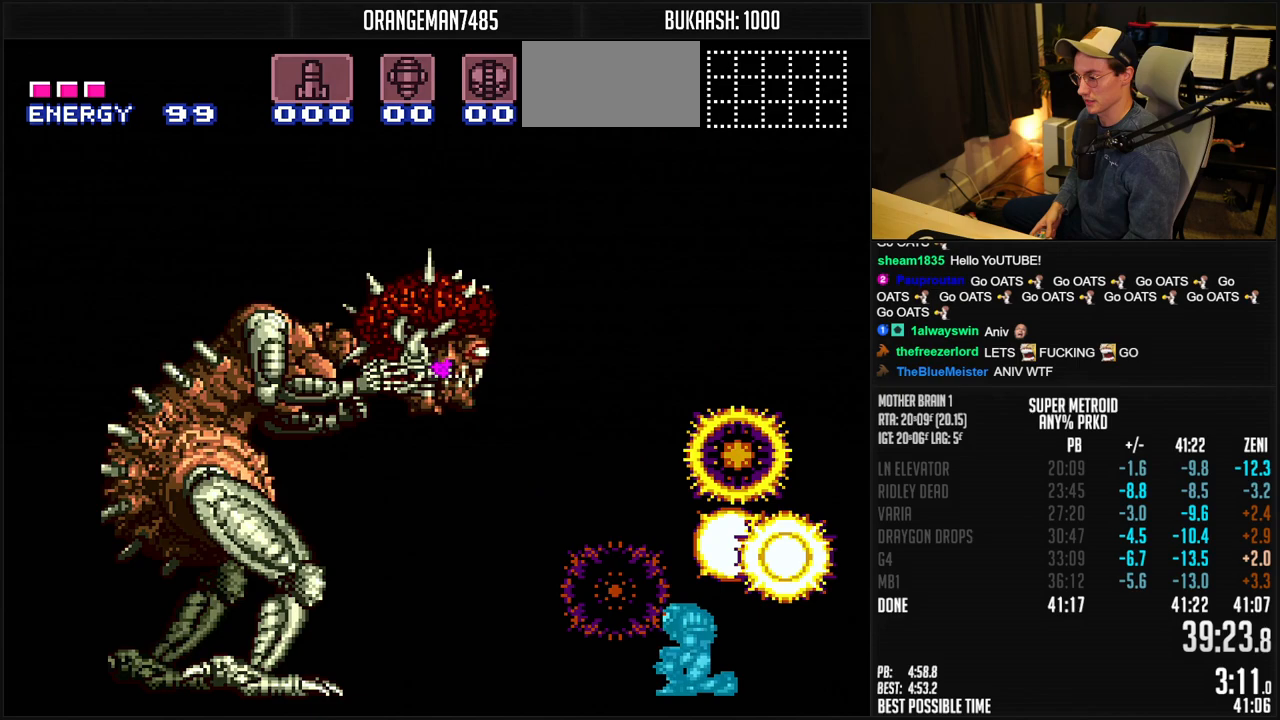
{"buttons": [], "events": []}
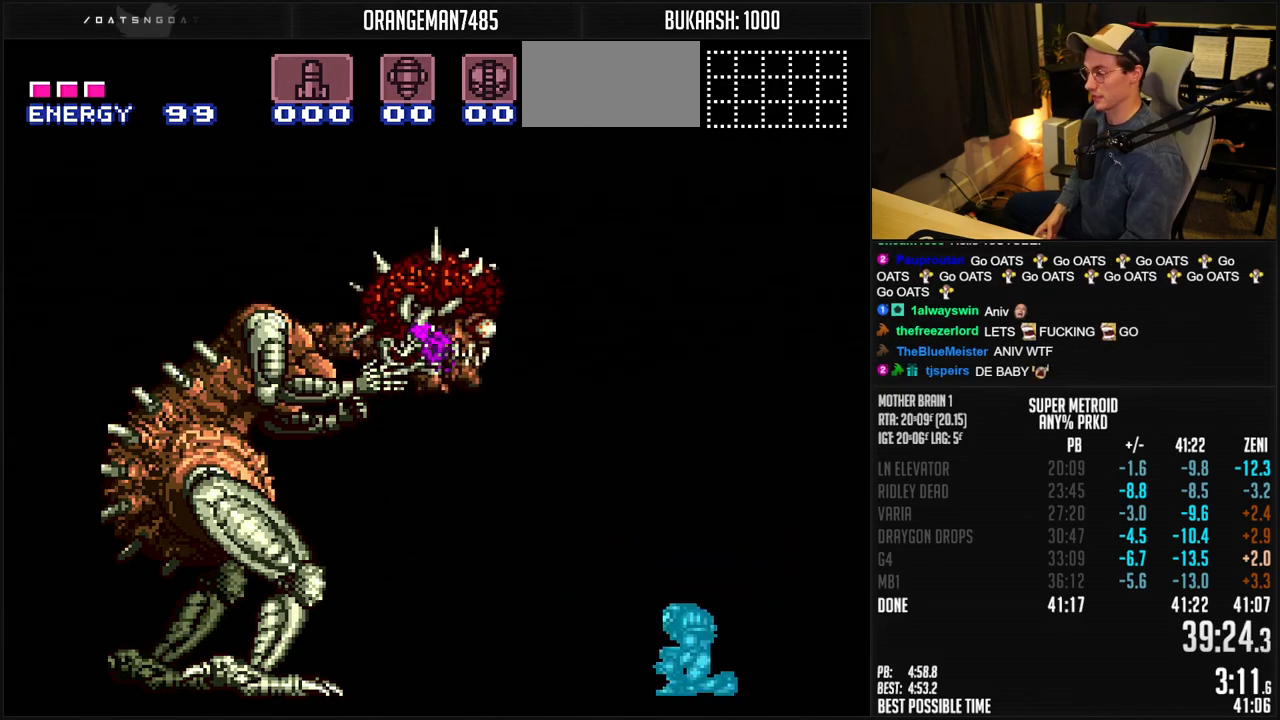
{"buttons": [], "events": [[367, "R1", "down"], [500, "R1", "up"]]}
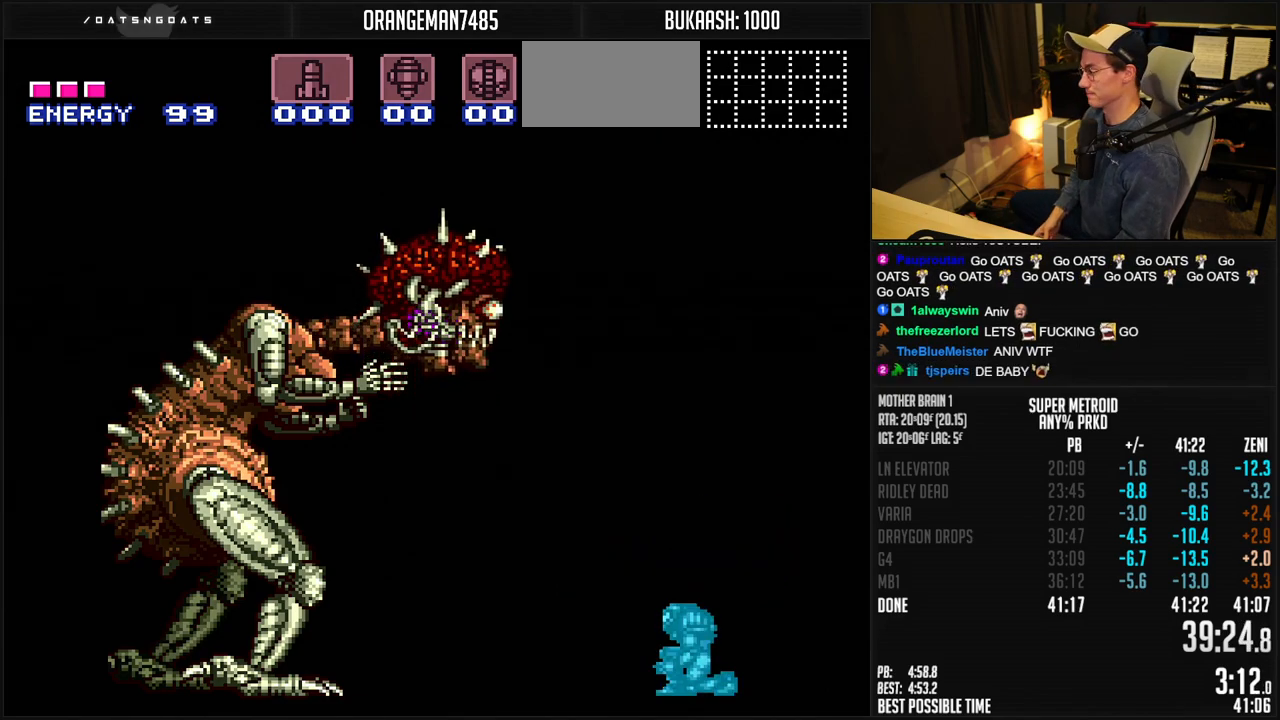
{"buttons": ["R1"], "events": [[400, "R1", "down"]]}
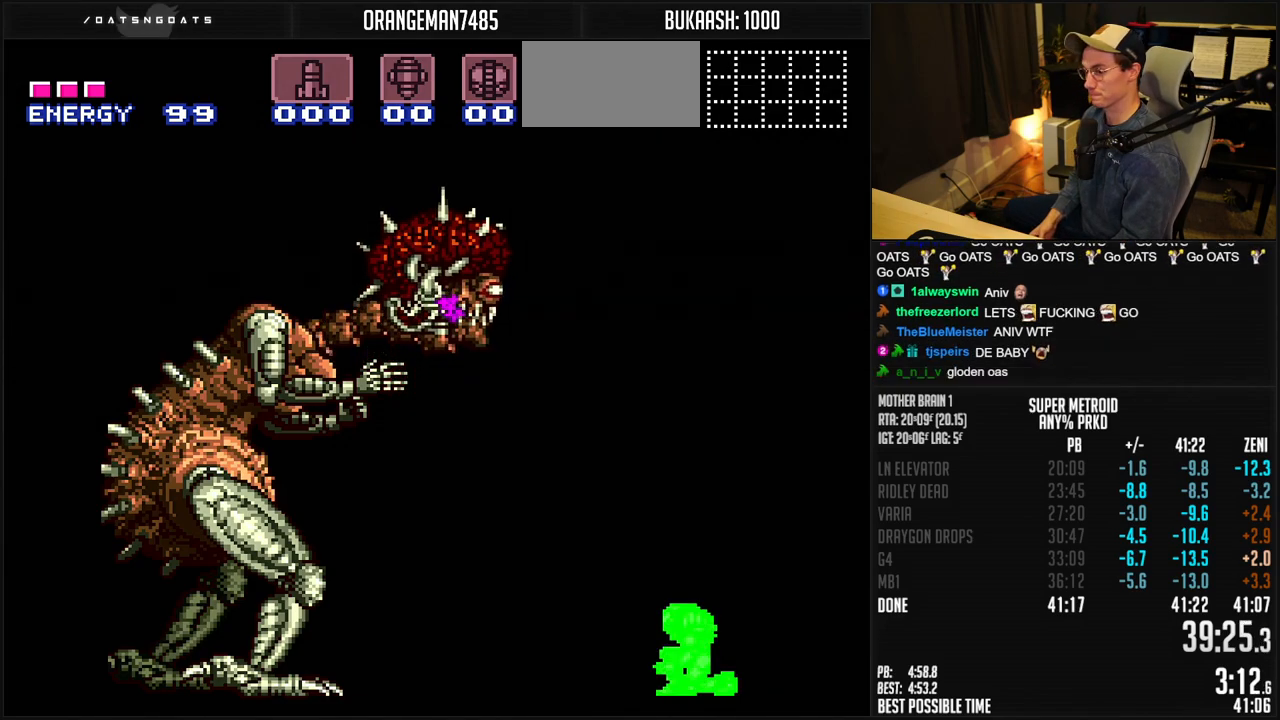
{"buttons": ["R1"], "events": [[233, "R1", "up"], [417, "R1", "down"]]}
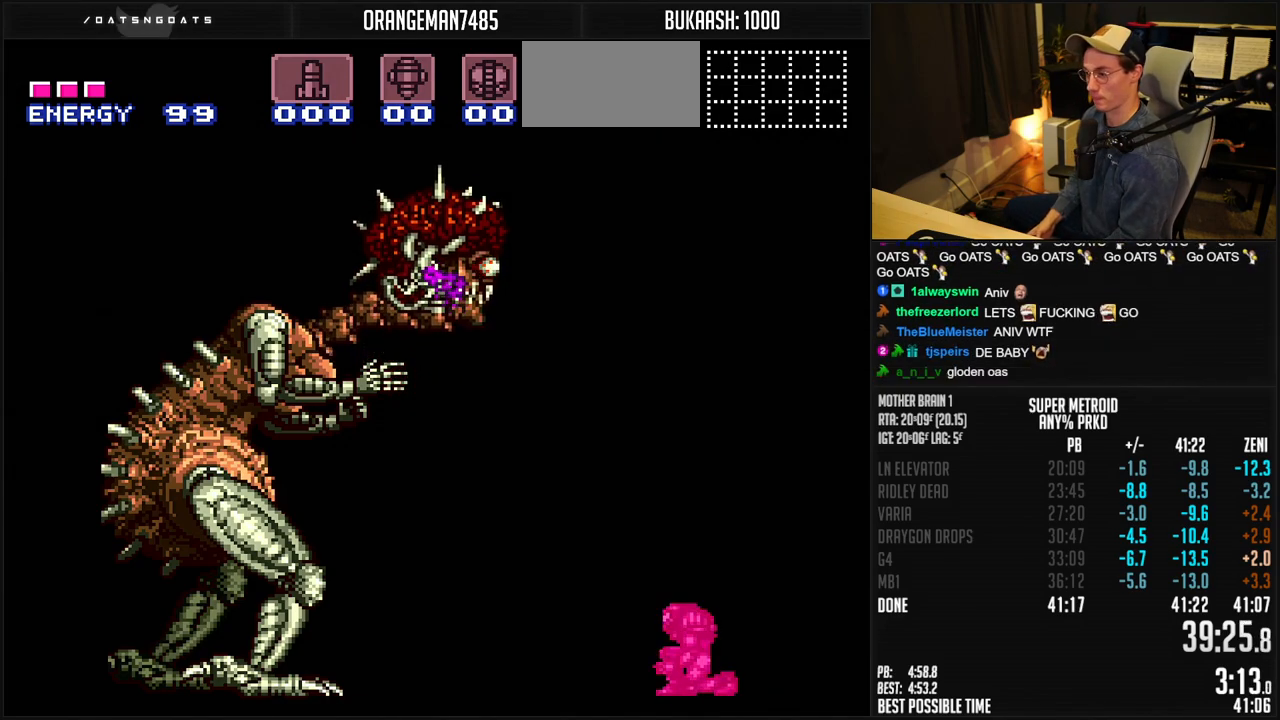
{"buttons": ["R1"], "events": [[50, "R1", "up"], [500, "R1", "down"]]}
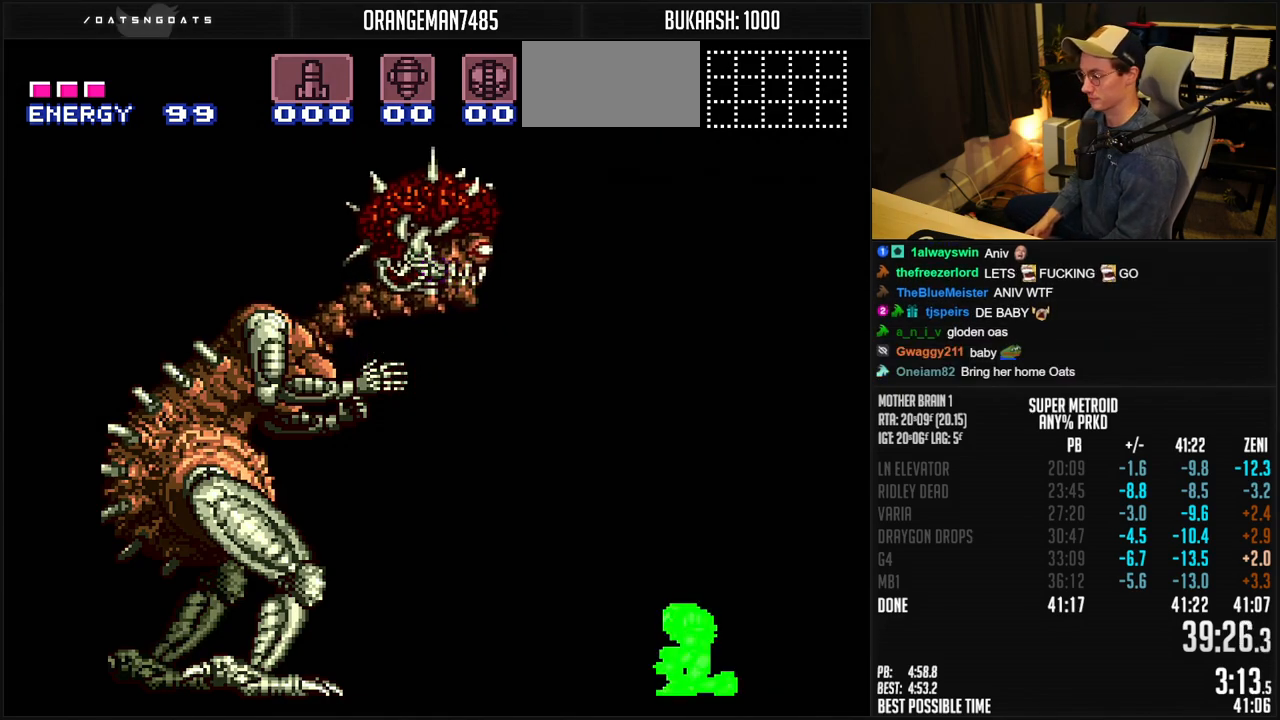
{"buttons": ["R1"], "events": []}
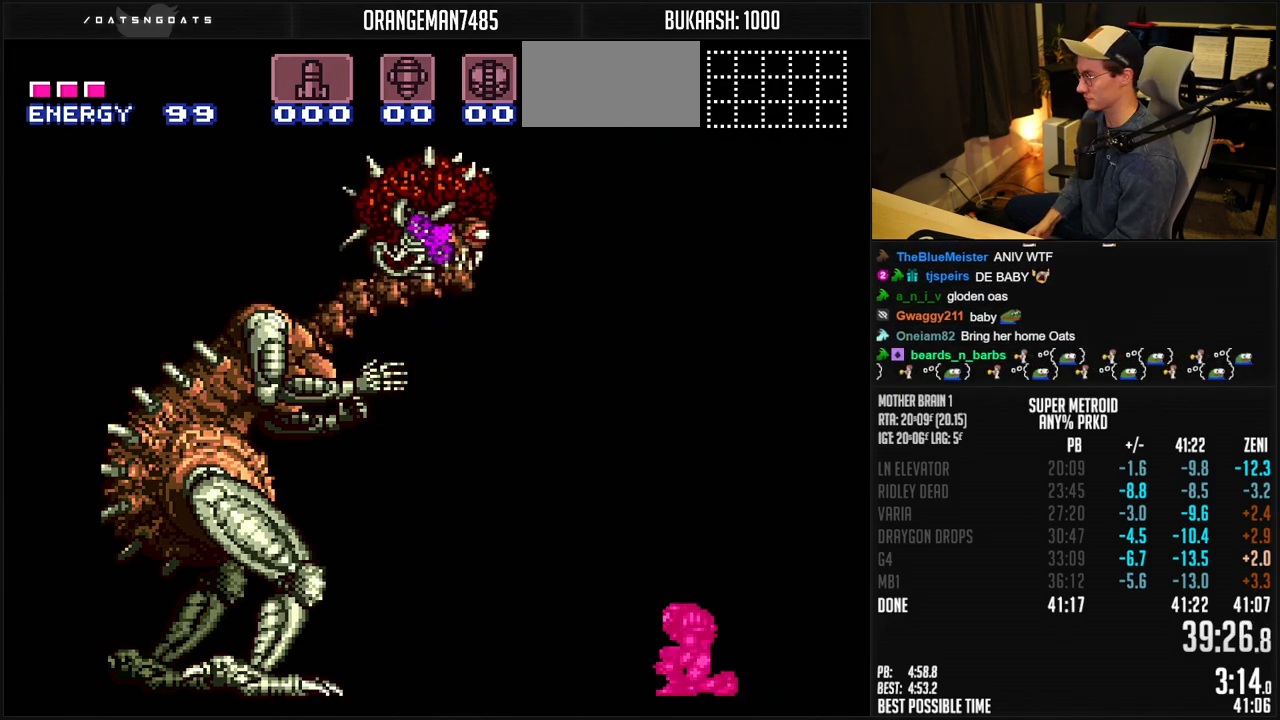
{"buttons": ["R1"], "events": [[150, "R1", "up"], [217, "R1", "down"]]}
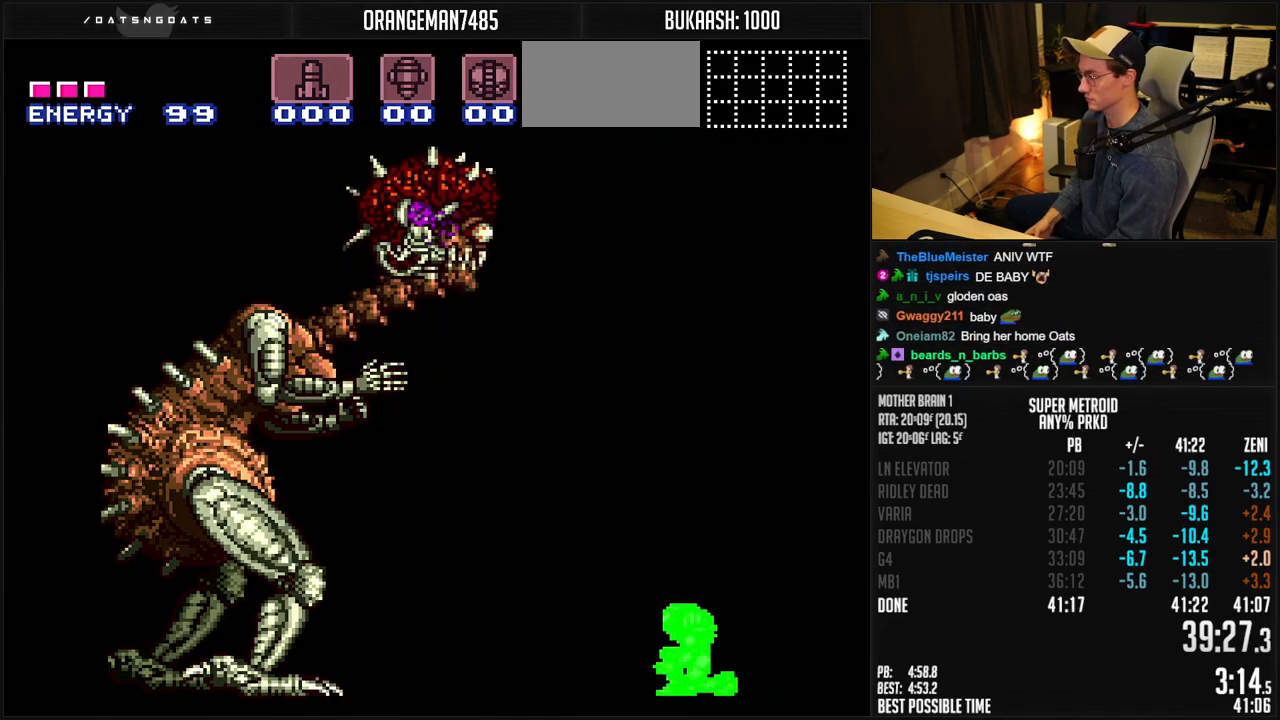
{"buttons": ["R1"], "events": []}
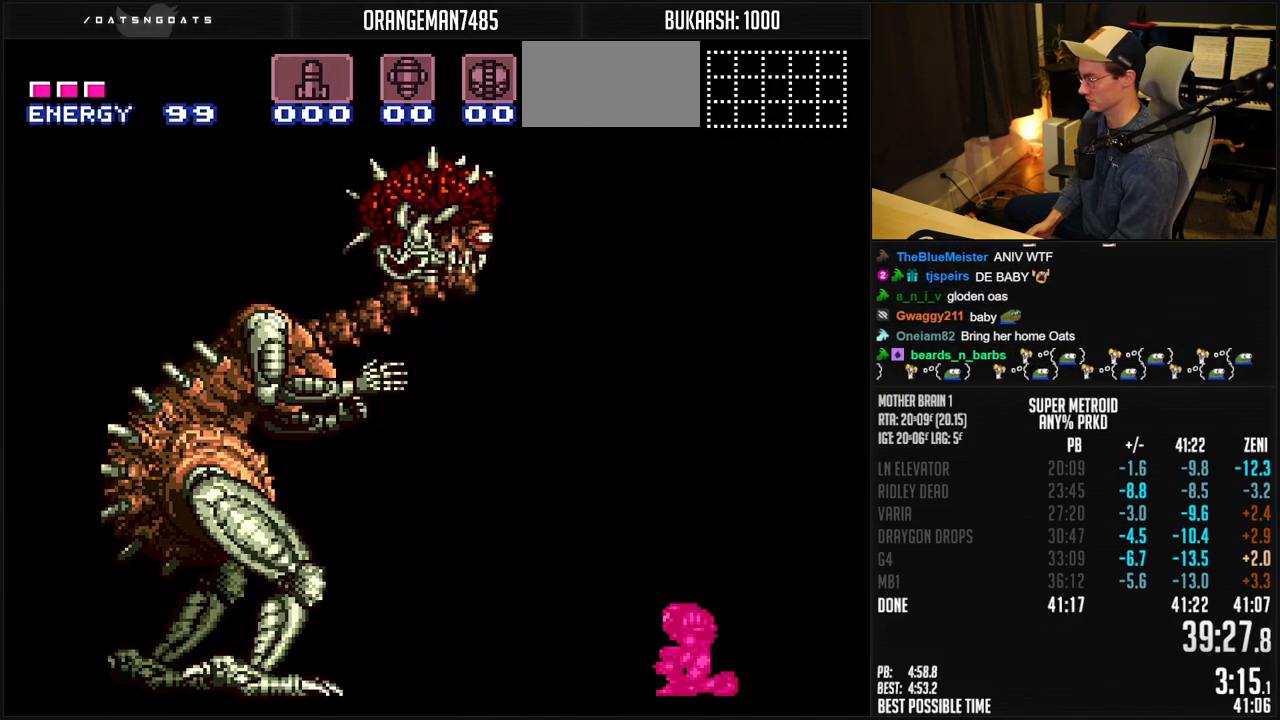
{"buttons": ["R1"], "events": []}
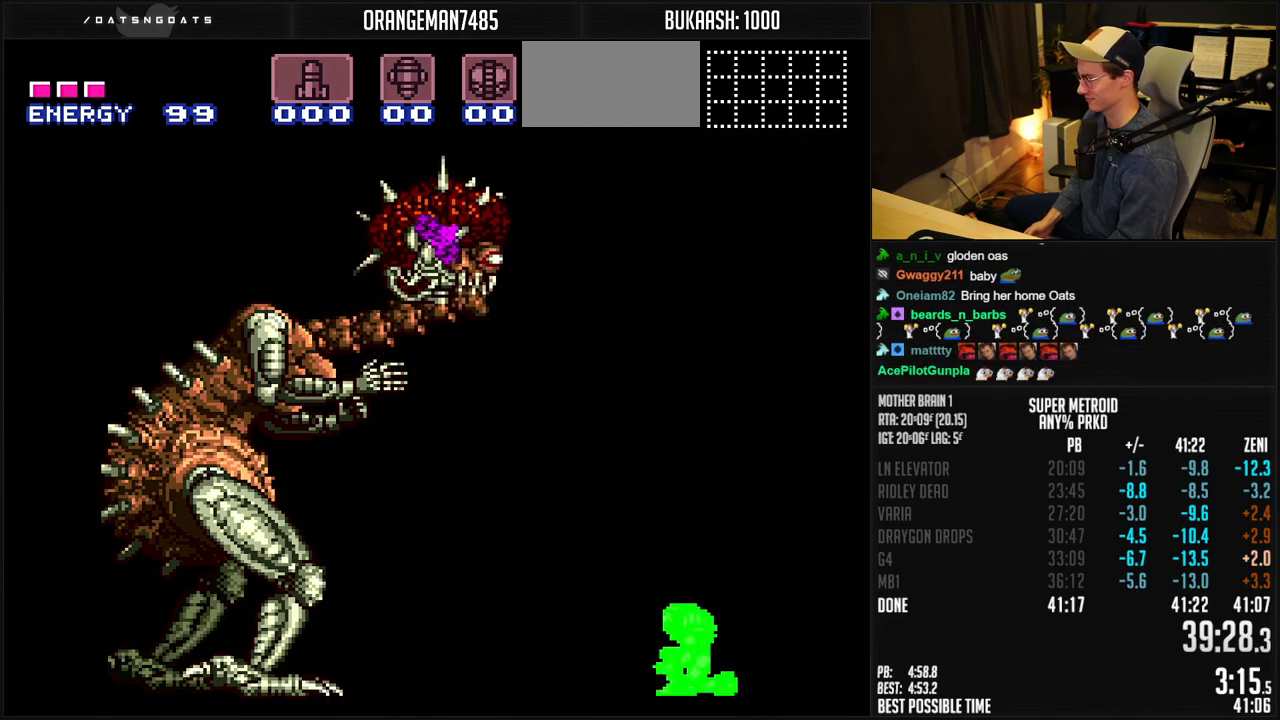
{"buttons": ["R1"], "events": []}
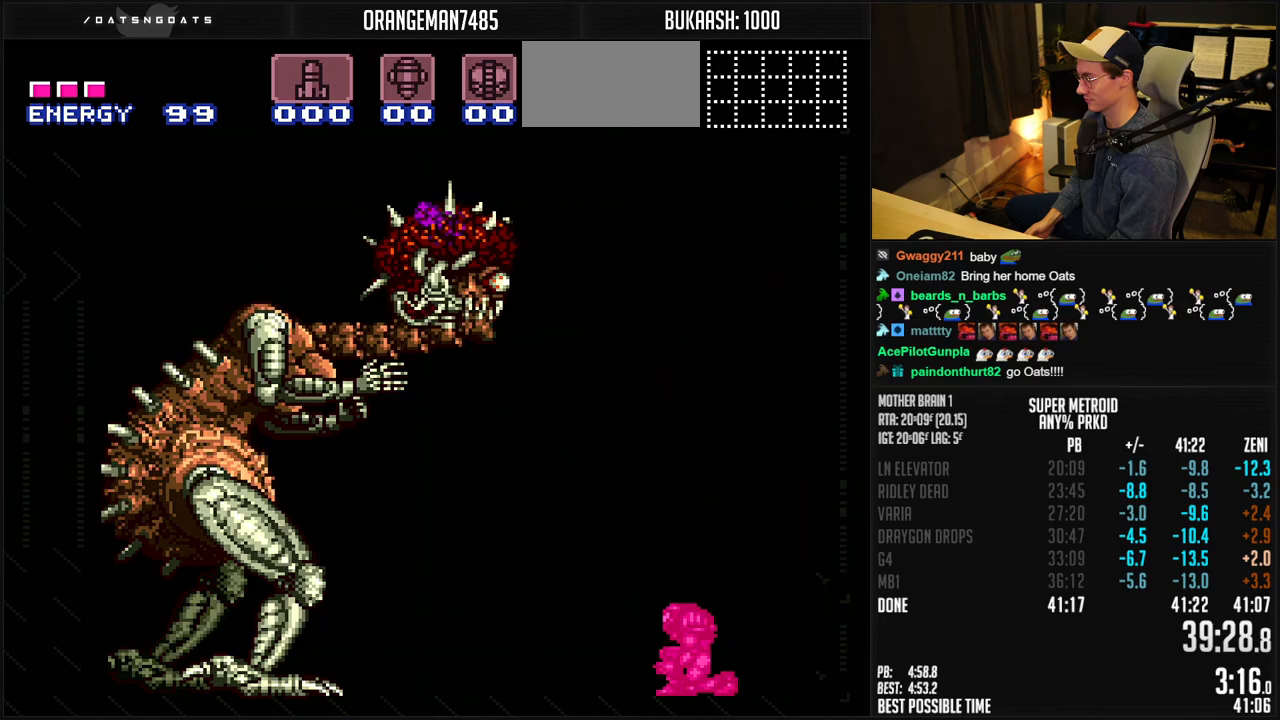
{"buttons": ["R1"], "events": []}
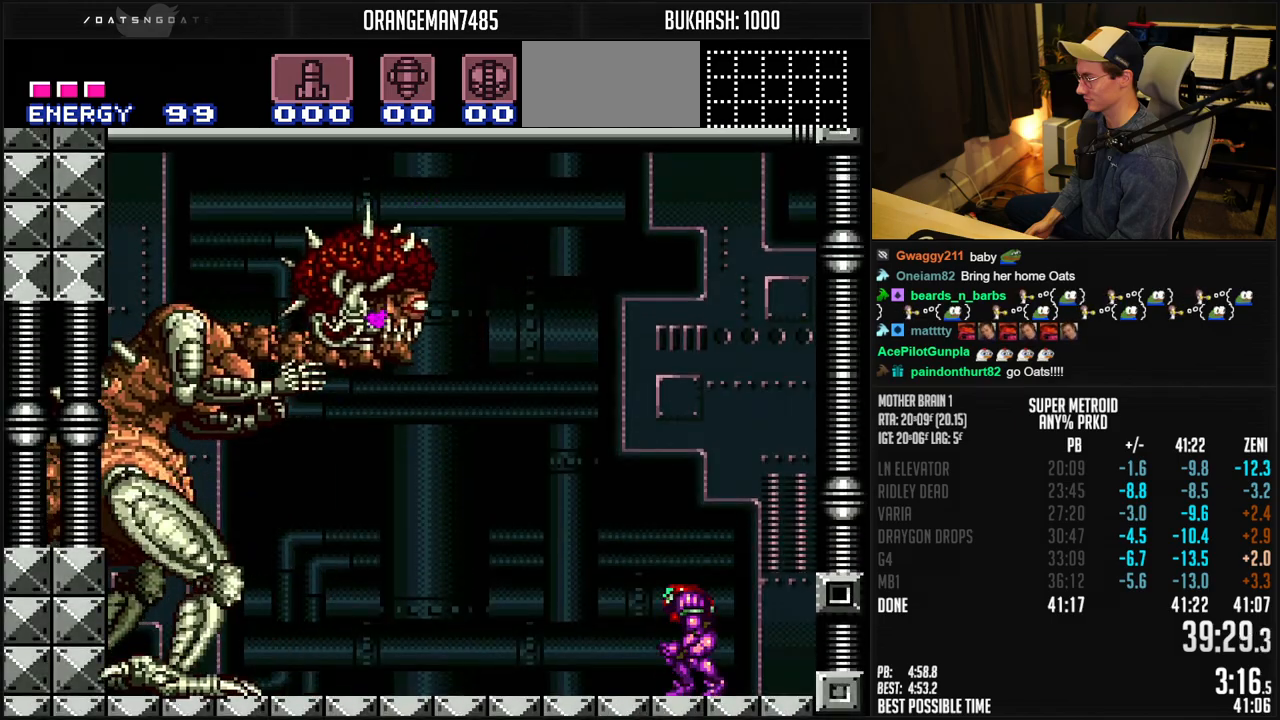
{"buttons": ["X", "R1"], "events": [[467, "X", "down"]]}
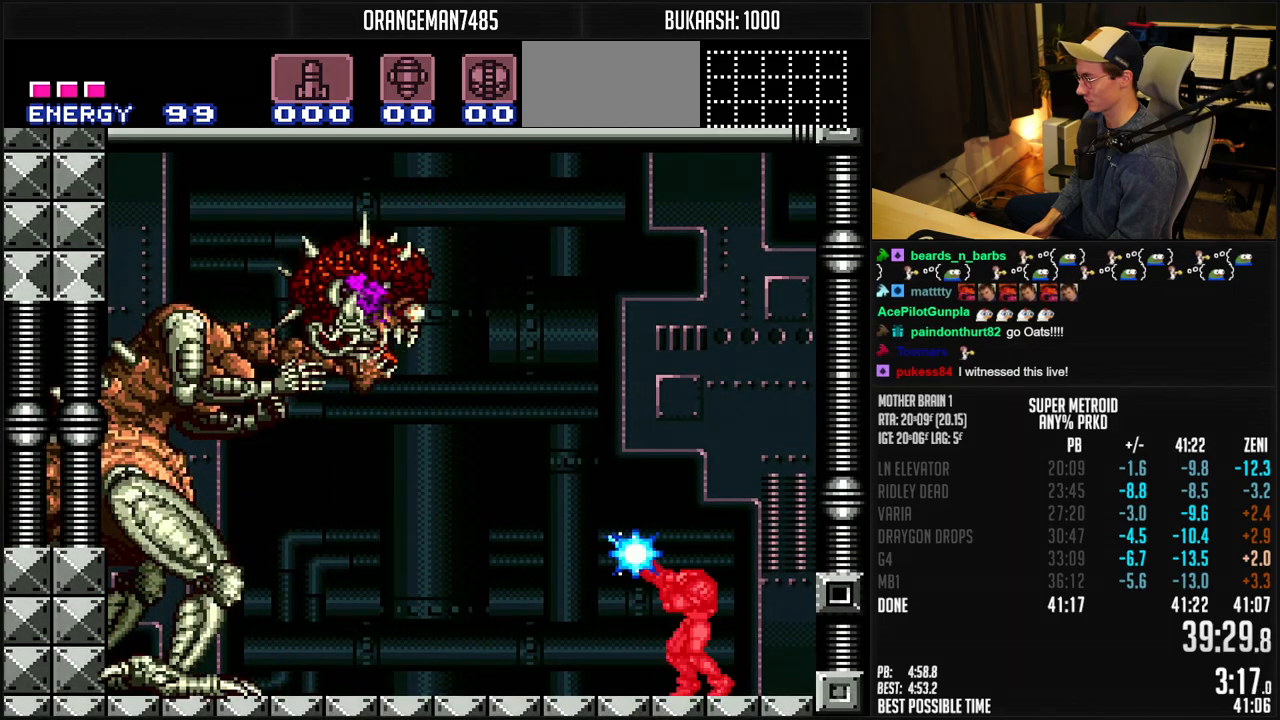
{"buttons": ["A", "X", "DPAD_LEFT"], "events": [[83, "A", "down"], [183, "DPAD_LEFT", "down"], [483, "R1", "up"]]}
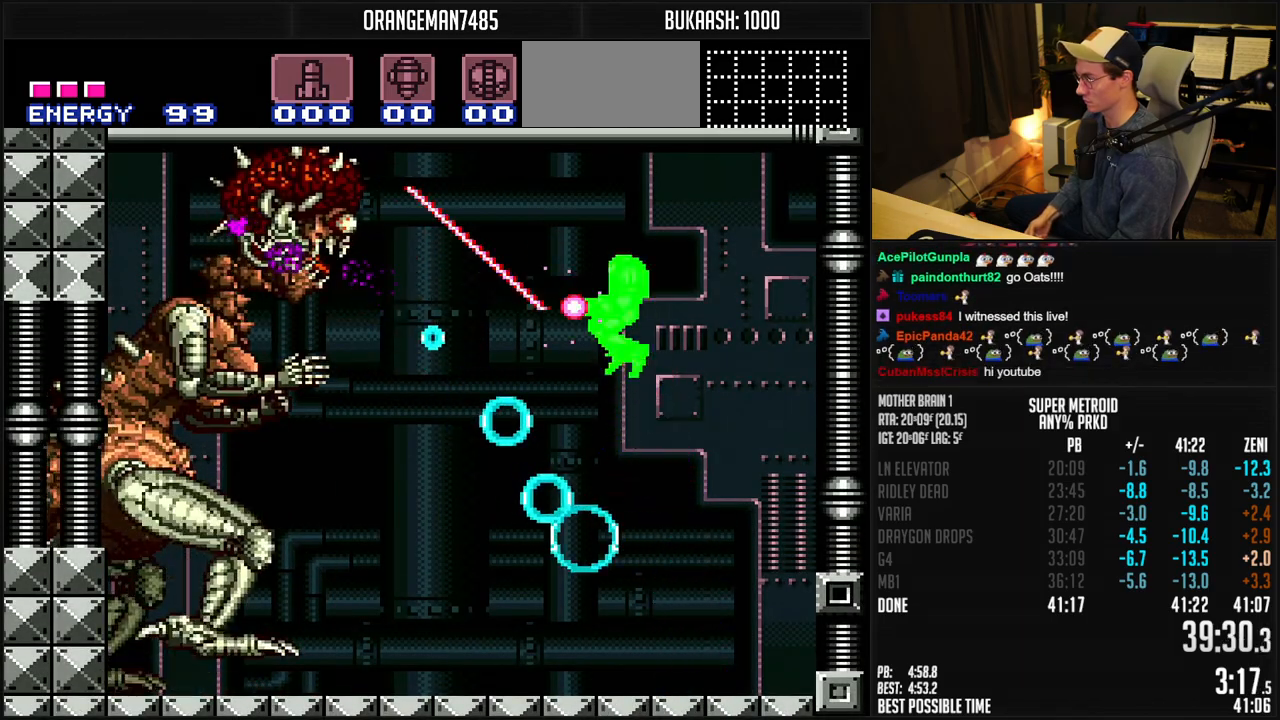
{"buttons": ["A", "X"], "events": [[67, "DPAD_LEFT", "up"]]}
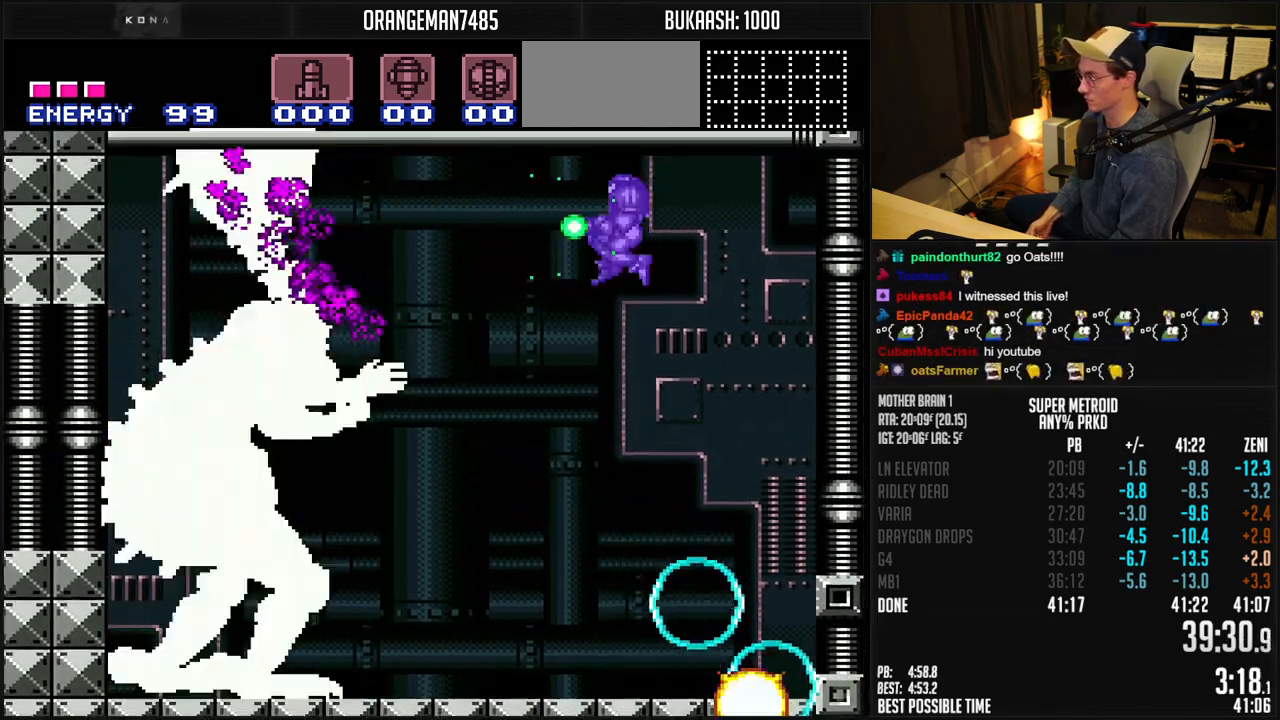
{"buttons": ["X", "R1"], "events": [[250, "R1", "down"], [300, "A", "up"], [367, "X", "up"], [450, "X", "down"]]}
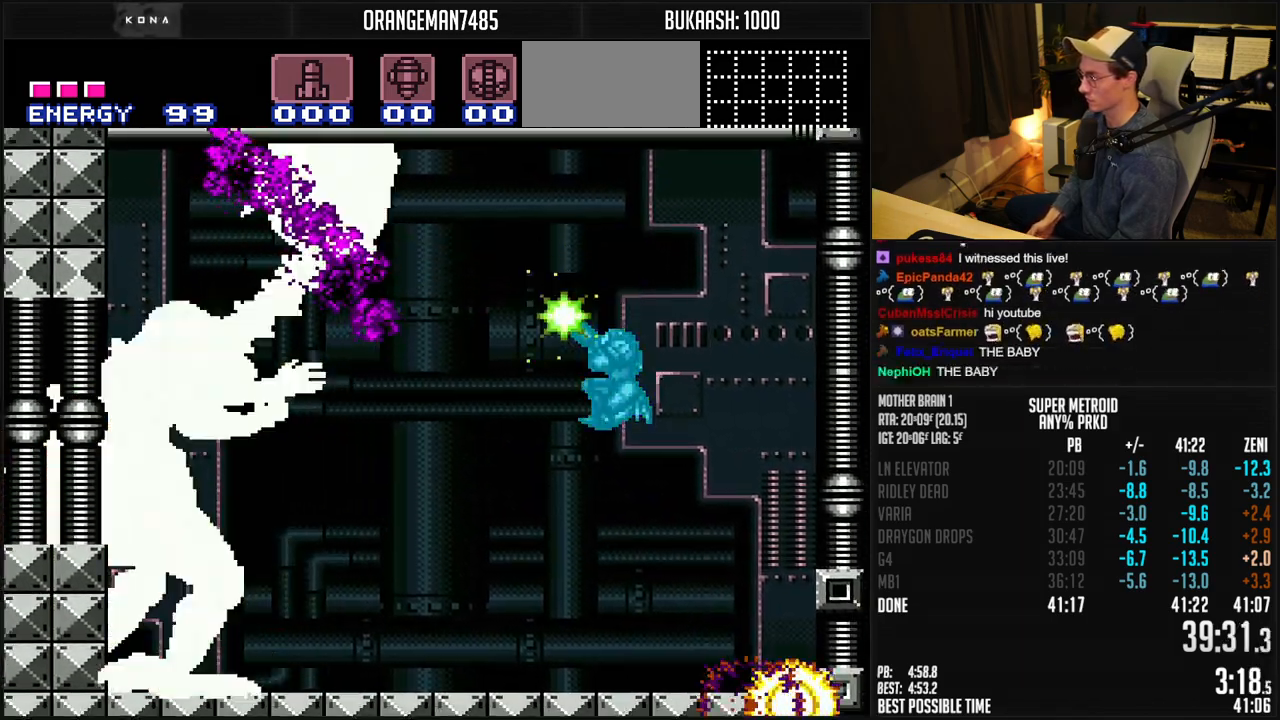
{"buttons": ["A", "R1"], "events": [[300, "X", "up"], [433, "A", "down"]]}
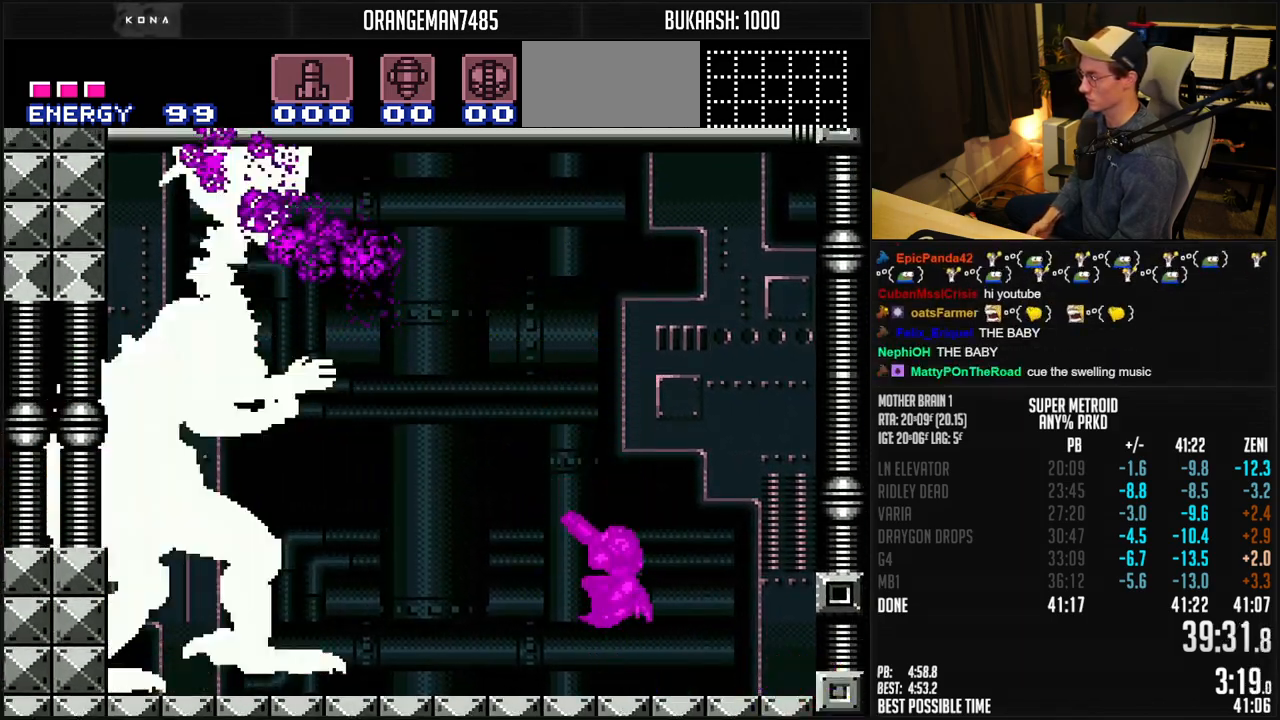
{"buttons": ["A", "X"], "events": [[83, "X", "down"], [233, "R1", "up"]]}
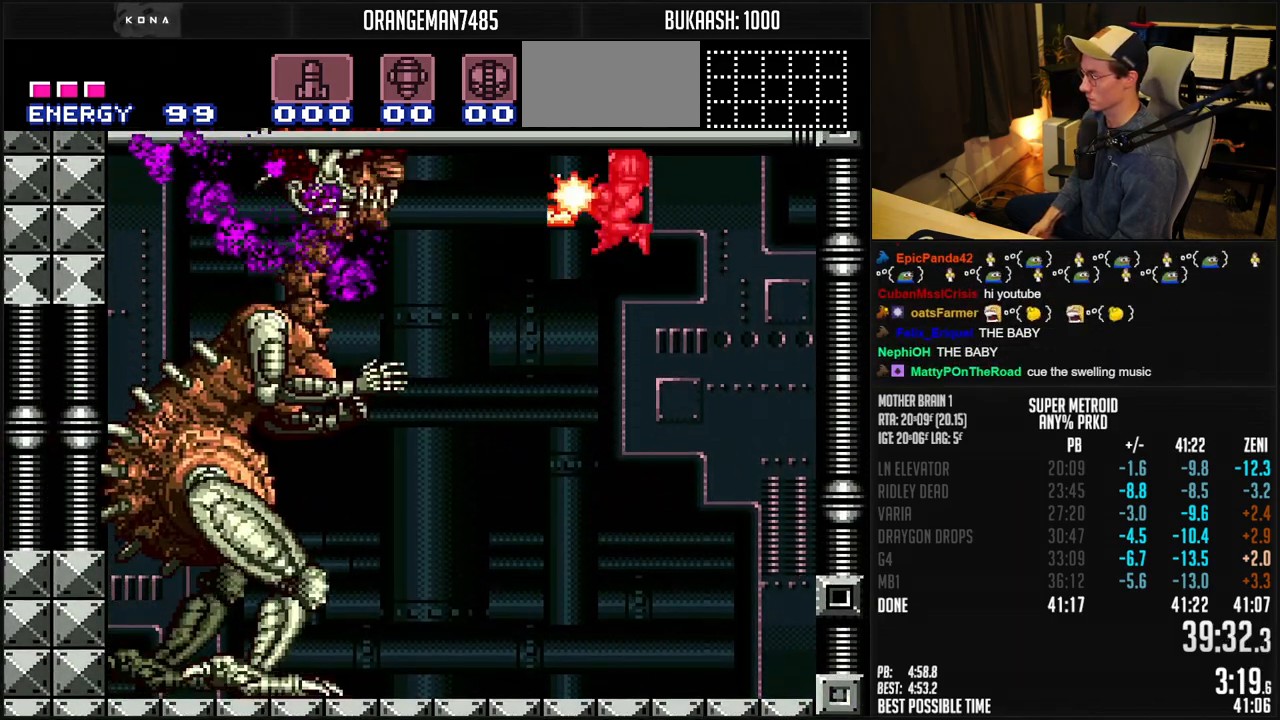
{"buttons": ["A", "X", "R1"], "events": [[500, "R1", "down"]]}
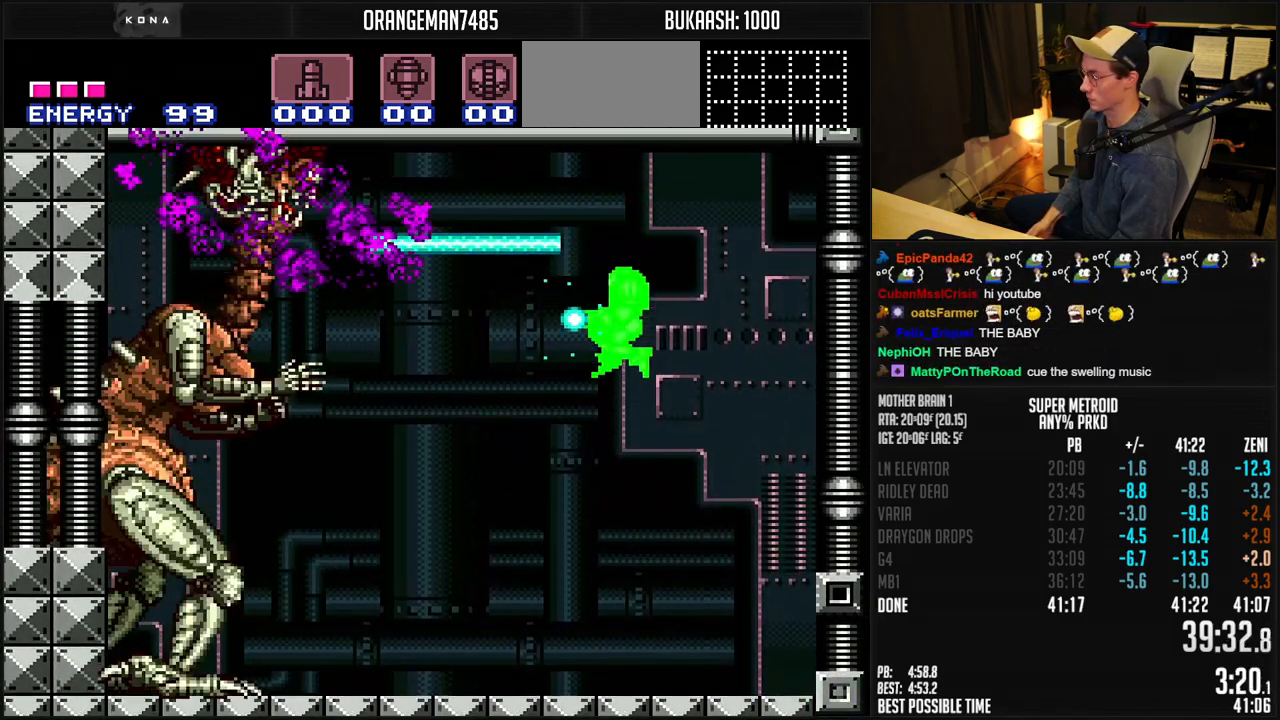
{"buttons": ["R1"], "events": [[67, "A", "up"], [67, "X", "up"], [150, "X", "down"], [467, "X", "up"]]}
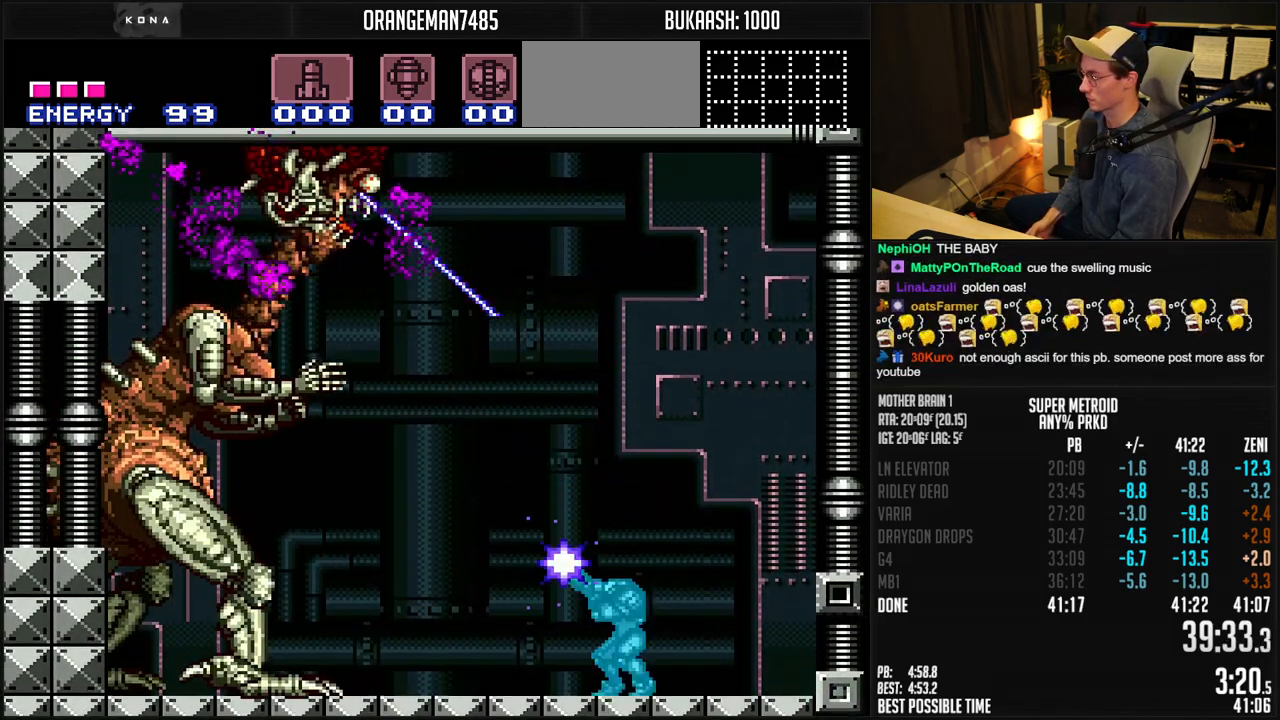
{"buttons": ["A", "X"], "events": [[33, "A", "down"], [233, "X", "down"], [350, "R1", "up"]]}
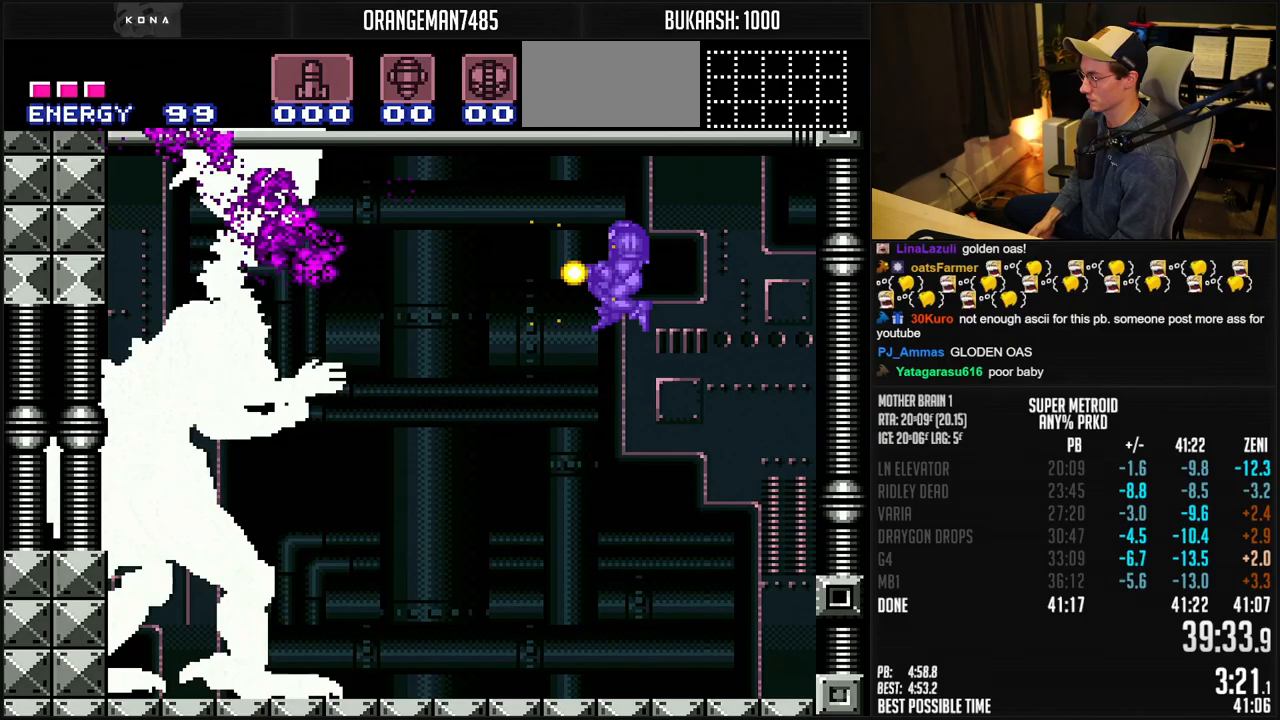
{"buttons": ["A", "X"], "events": []}
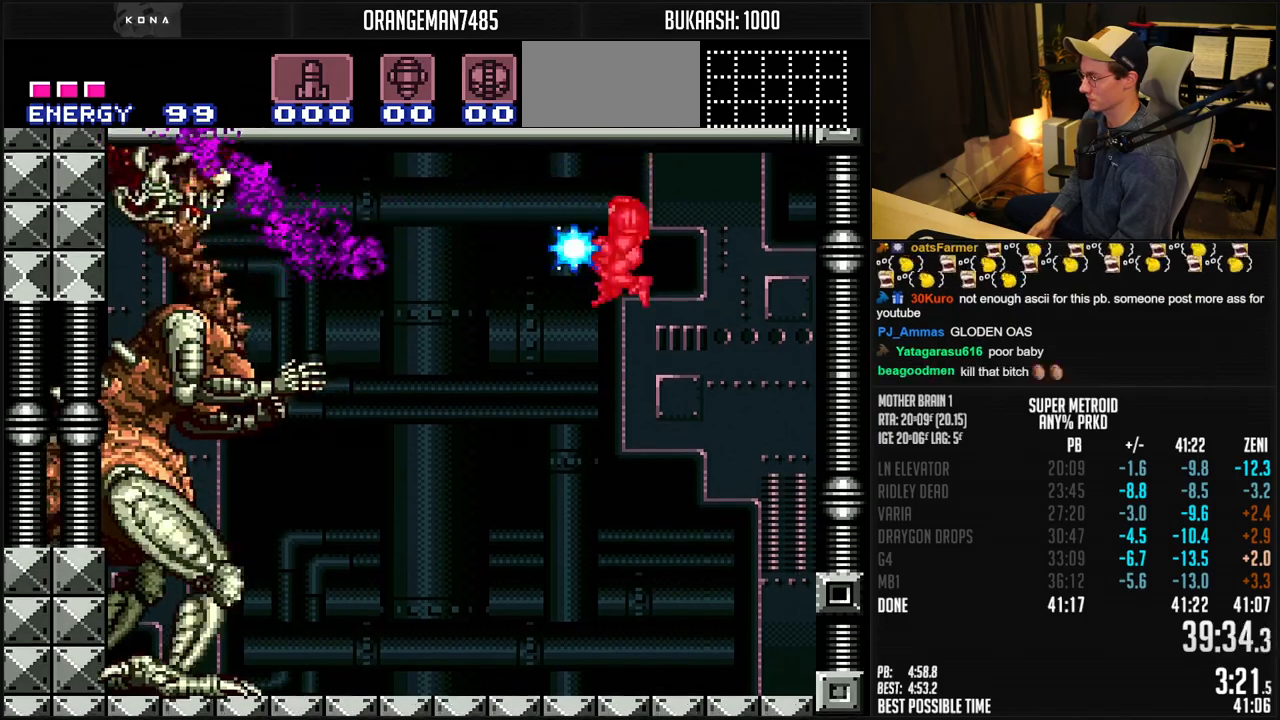
{"buttons": ["X", "R1"], "events": [[150, "R1", "down"], [250, "A", "up"], [250, "X", "up"], [300, "X", "down"]]}
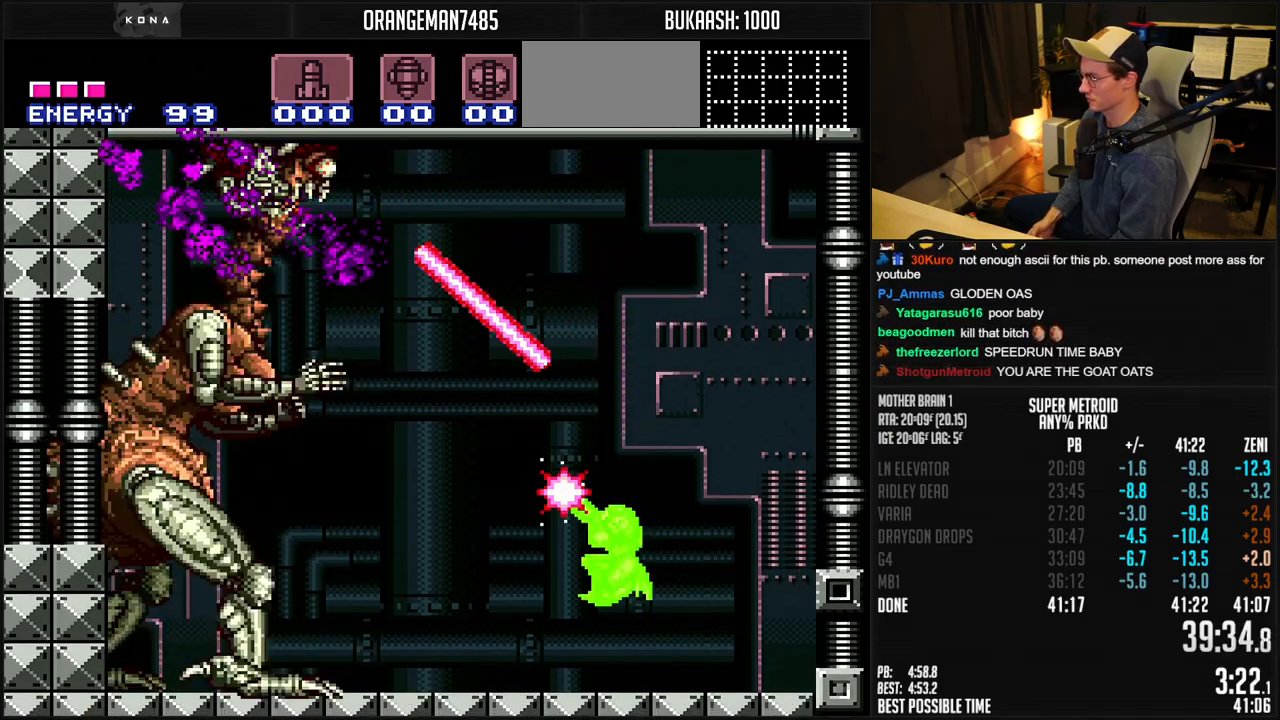
{"buttons": ["A", "X"], "events": [[67, "X", "up"], [217, "A", "down"], [383, "X", "down"], [483, "R1", "up"]]}